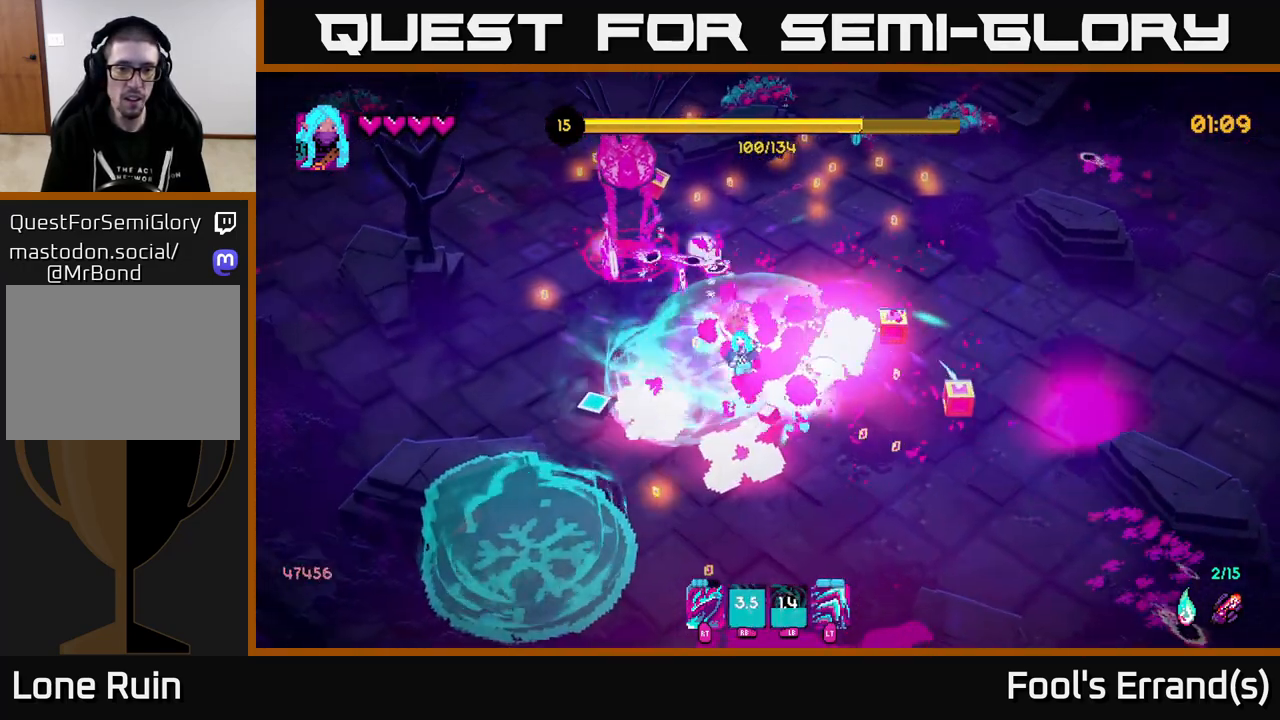
Gameplay with a controller (Xbox layout); each line is a JSON object with the inputs held at the frame after it. "events" lists button and stick changes between this image and that frame as [ms after this image, input, new state], when the widget could be followed in between. Not read: L3 R3.
{"buttons": [], "left_stick": "down-right", "right_stick": "right", "events": [[50, "L2", "down"], [83, "right_stick", "right"], [150, "R2", "down"], [183, "L2", "up"], [267, "R2", "up"], [300, "left_stick", "down"], [350, "left_stick", "down-right"]]}
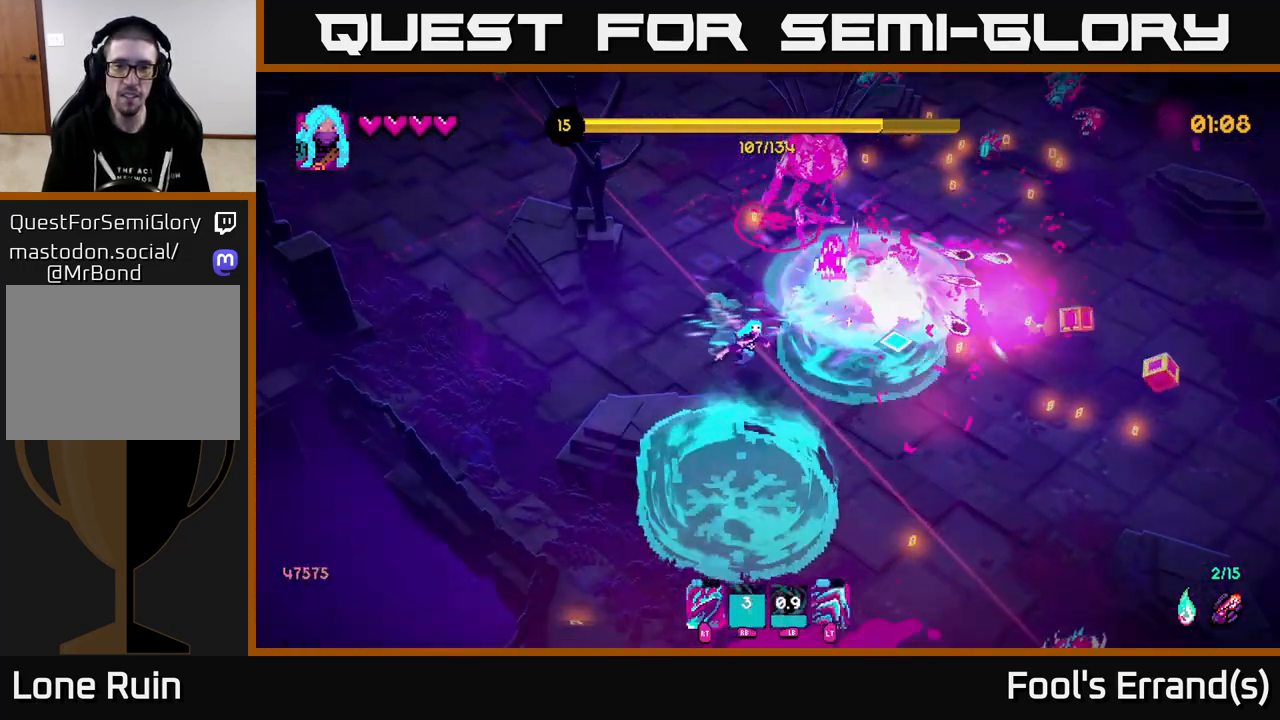
{"buttons": ["L2"], "left_stick": "left", "right_stick": "right", "events": [[200, "left_stick", "up-right"], [317, "left_stick", "up-left"], [333, "R2", "down"], [400, "left_stick", "left"], [450, "L2", "down"], [450, "R2", "up"]]}
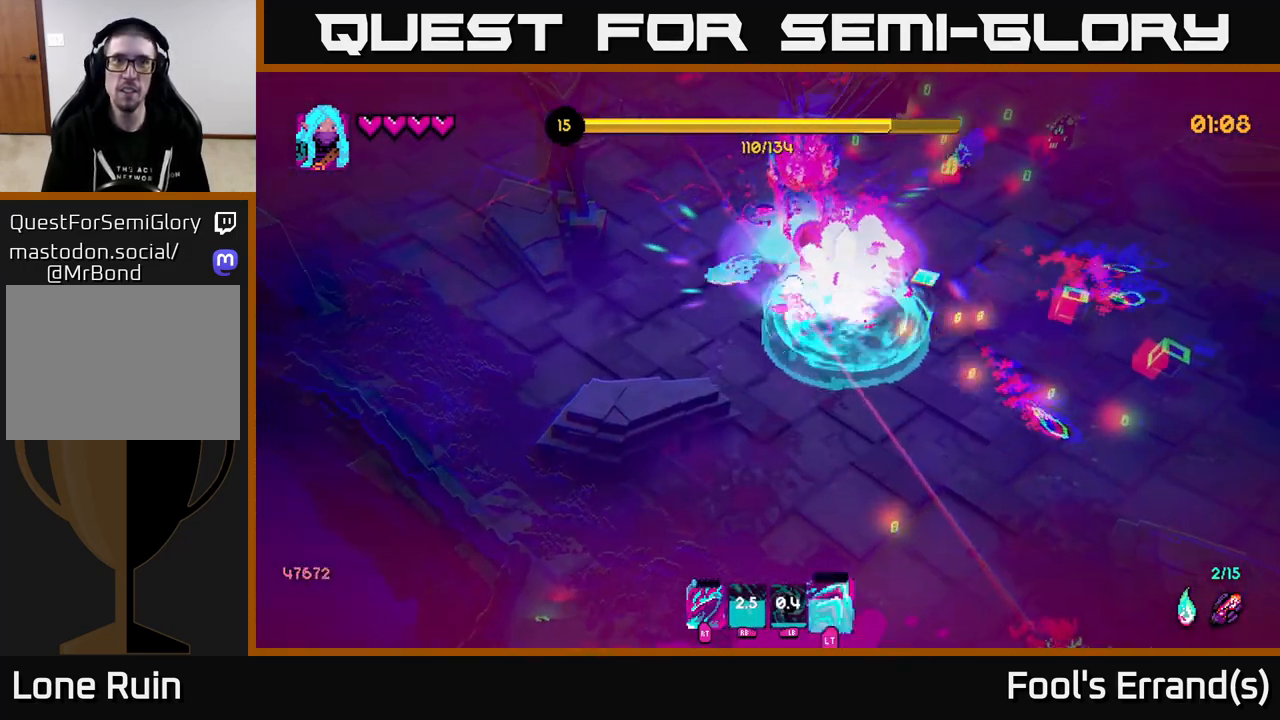
{"buttons": ["R2"], "left_stick": "down", "right_stick": "right", "events": [[117, "L2", "up"], [133, "left_stick", "down-left"], [200, "R2", "down"], [267, "R2", "up"], [450, "R2", "down"], [500, "left_stick", "down"]]}
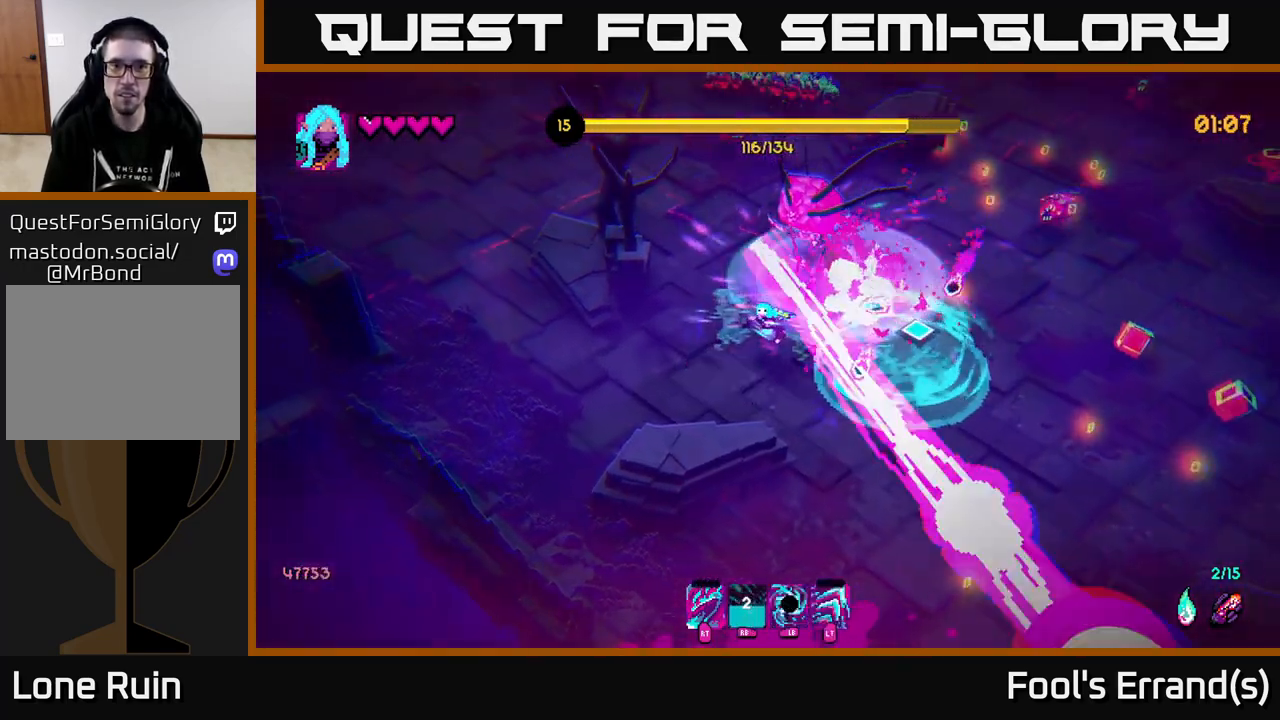
{"buttons": [], "left_stick": "down-left", "right_stick": "right", "events": [[50, "R2", "up"], [233, "left_stick", "down-left"]]}
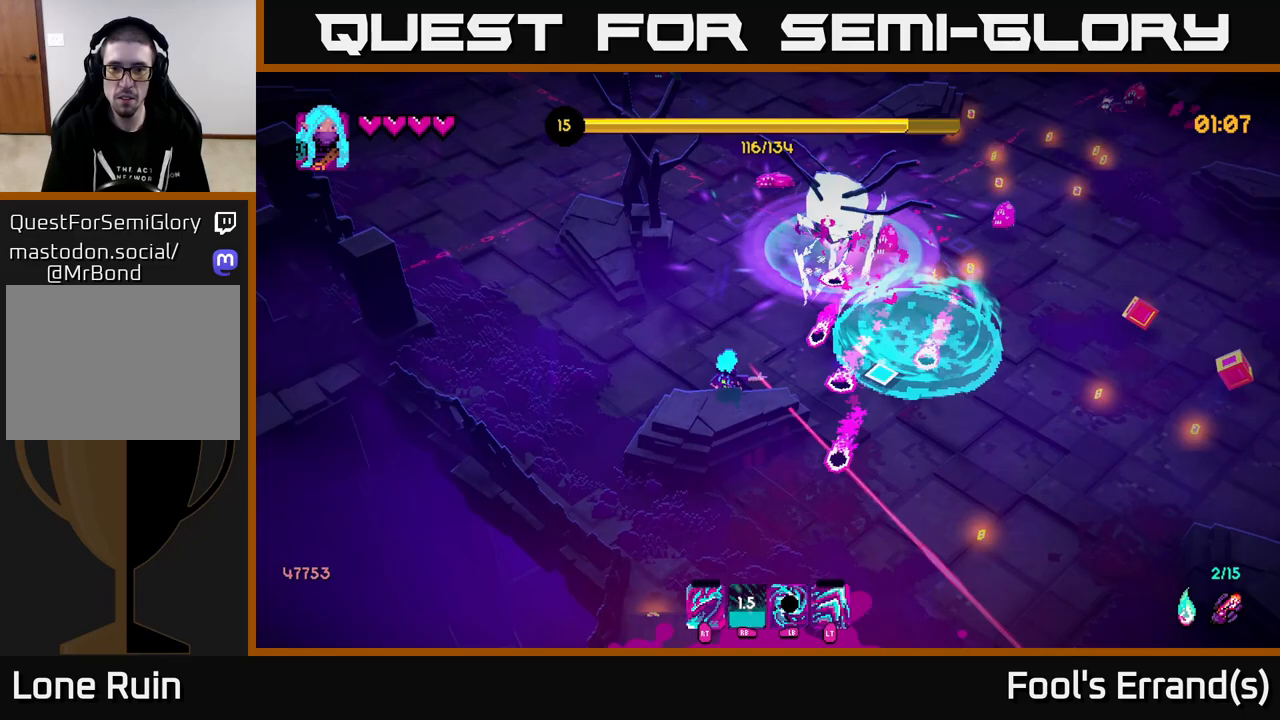
{"buttons": [], "left_stick": "down-right", "right_stick": "down-right", "events": [[67, "left_stick", "down-right"], [417, "right_stick", "down-right"]]}
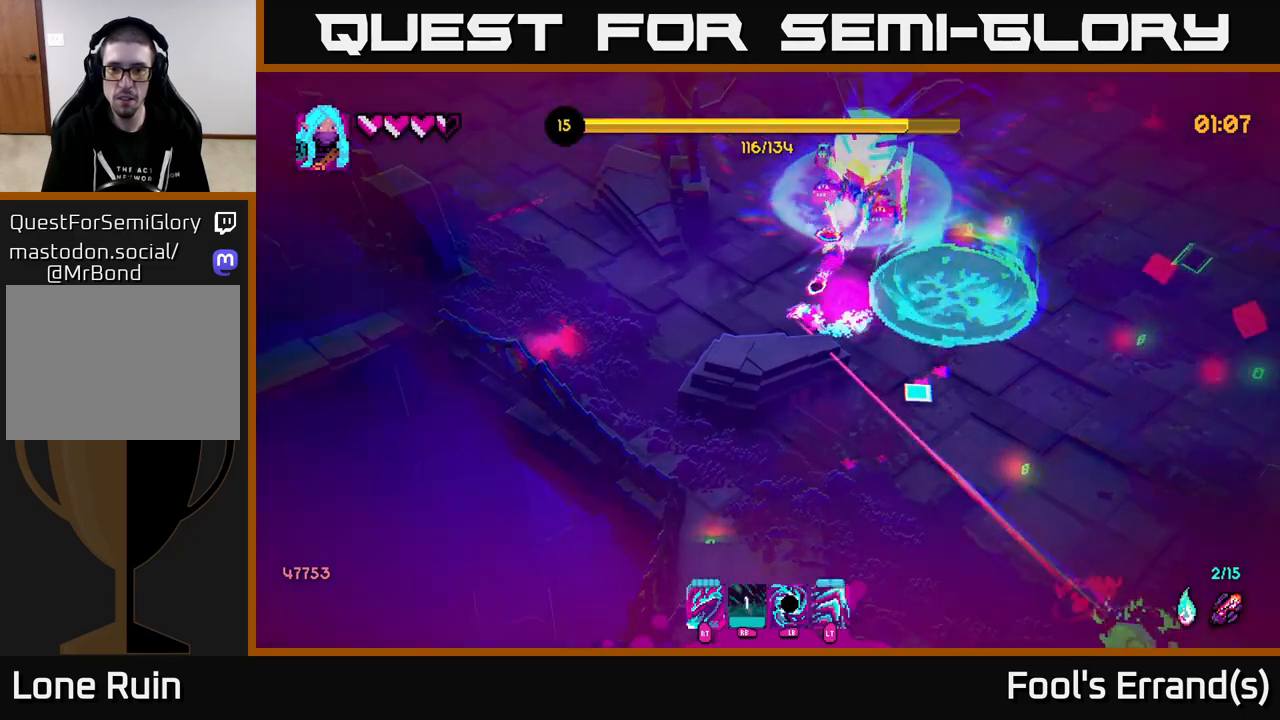
{"buttons": ["R1"], "left_stick": "down-right", "right_stick": "down", "events": [[167, "L2", "down"], [300, "L2", "up"], [317, "right_stick", "down"], [467, "R1", "down"]]}
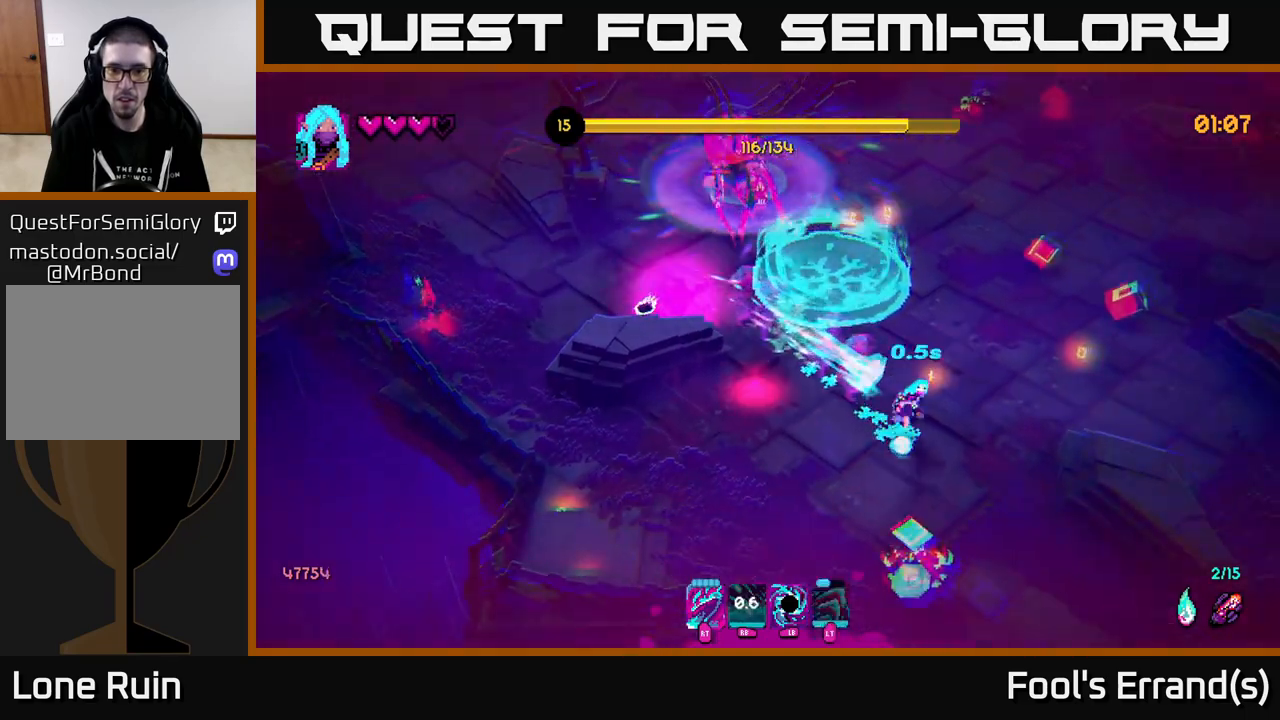
{"buttons": [], "left_stick": "down-left", "right_stick": "down-left", "events": [[67, "R1", "up"], [300, "right_stick", "down-left"], [333, "left_stick", "down-left"], [350, "R2", "down"], [450, "R2", "up"]]}
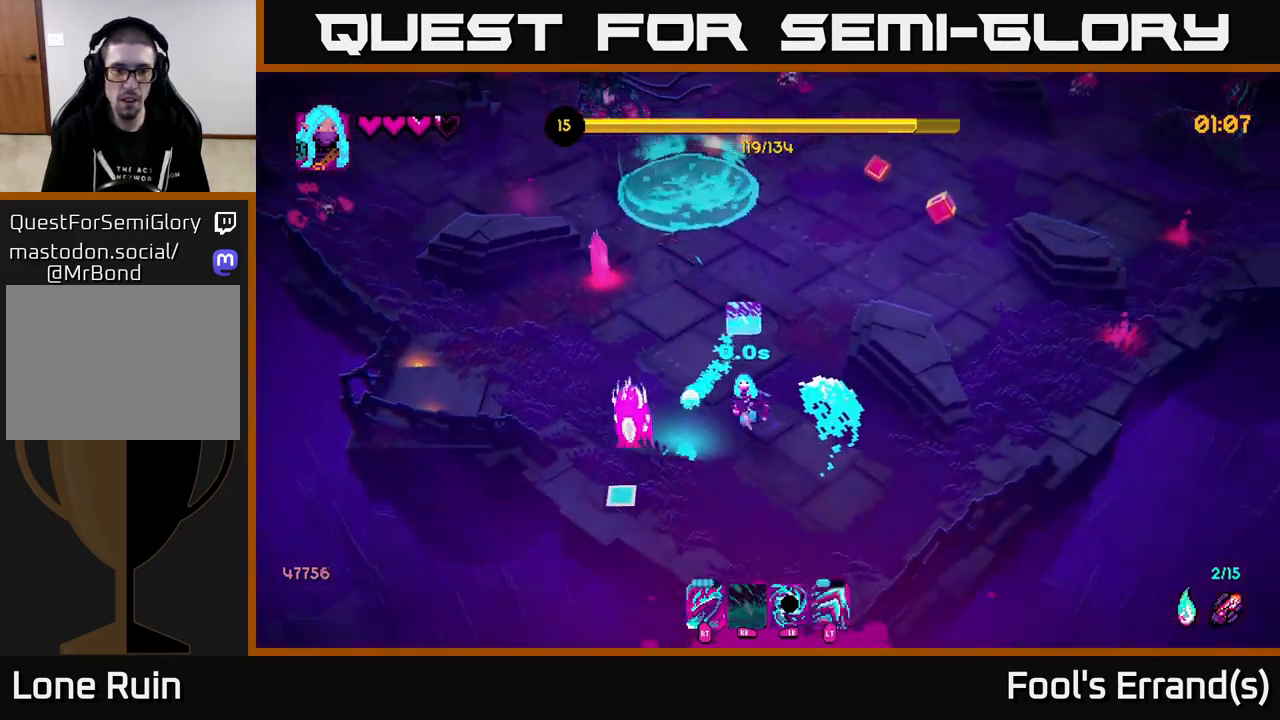
{"buttons": [], "left_stick": "up-left", "right_stick": "up-left", "events": [[17, "left_stick", "down"], [233, "right_stick", "left"], [283, "left_stick", "left"], [367, "R2", "down"], [383, "right_stick", "up-left"], [467, "left_stick", "up-left"], [483, "R2", "up"]]}
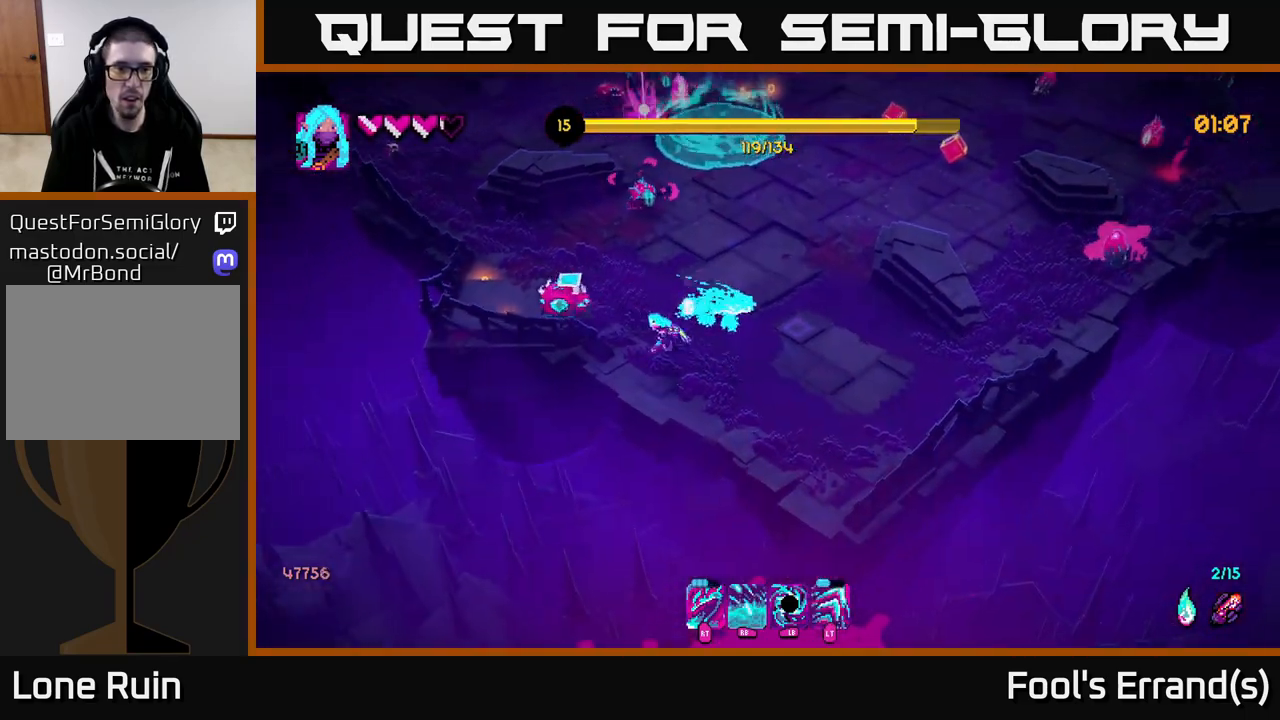
{"buttons": [], "left_stick": "up-left", "right_stick": "up-left", "events": [[367, "R2", "down"], [467, "R2", "up"]]}
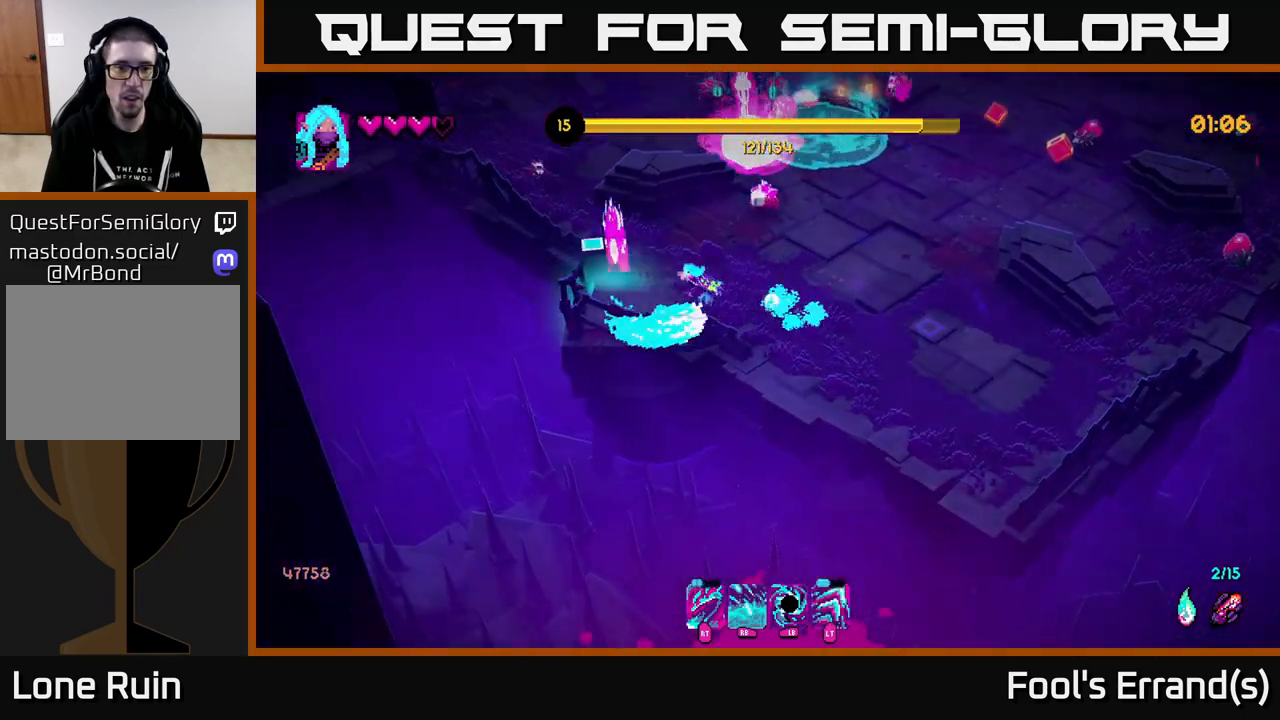
{"buttons": [], "left_stick": "up-left", "right_stick": "up", "events": [[33, "left_stick", "center"], [317, "left_stick", "up-left"], [350, "R2", "down"], [383, "right_stick", "up"], [483, "R2", "up"]]}
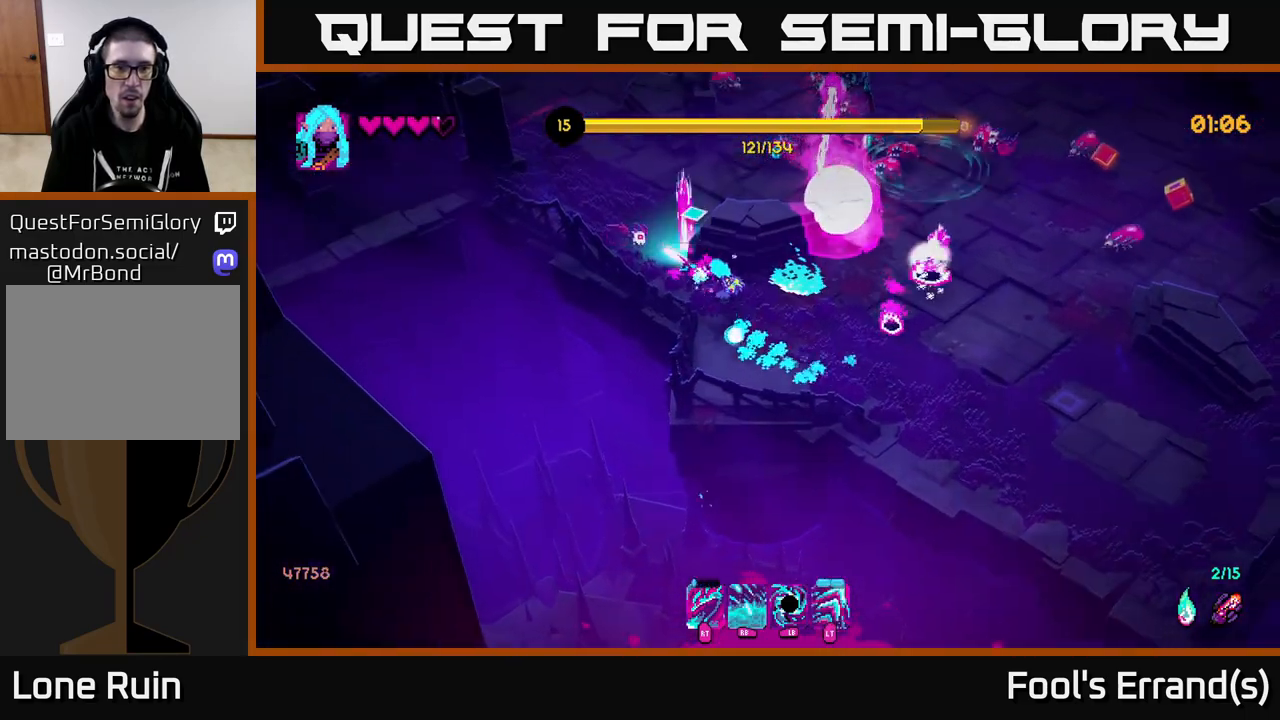
{"buttons": [], "left_stick": "up-left", "right_stick": "up", "events": []}
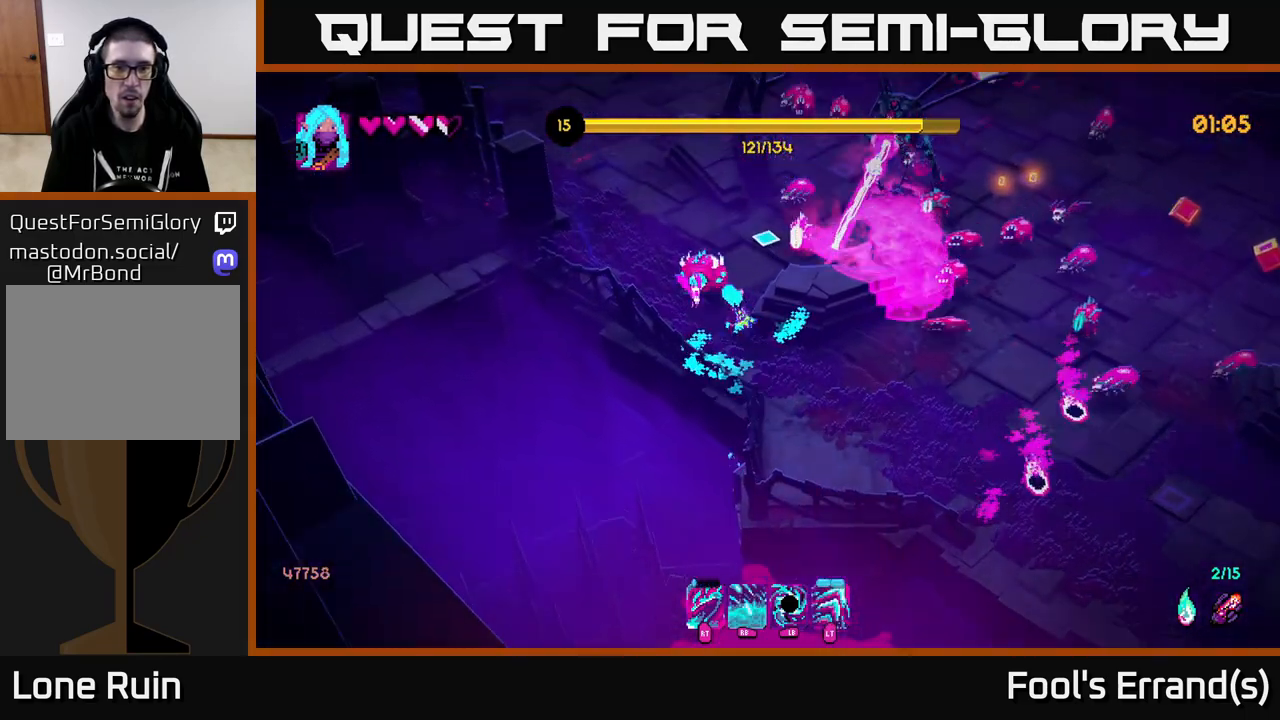
{"buttons": ["L2"], "left_stick": "up", "right_stick": "up-right", "events": [[50, "right_stick", "up-right"], [183, "L1", "down"], [317, "L1", "up"], [467, "L2", "down"], [483, "left_stick", "up"]]}
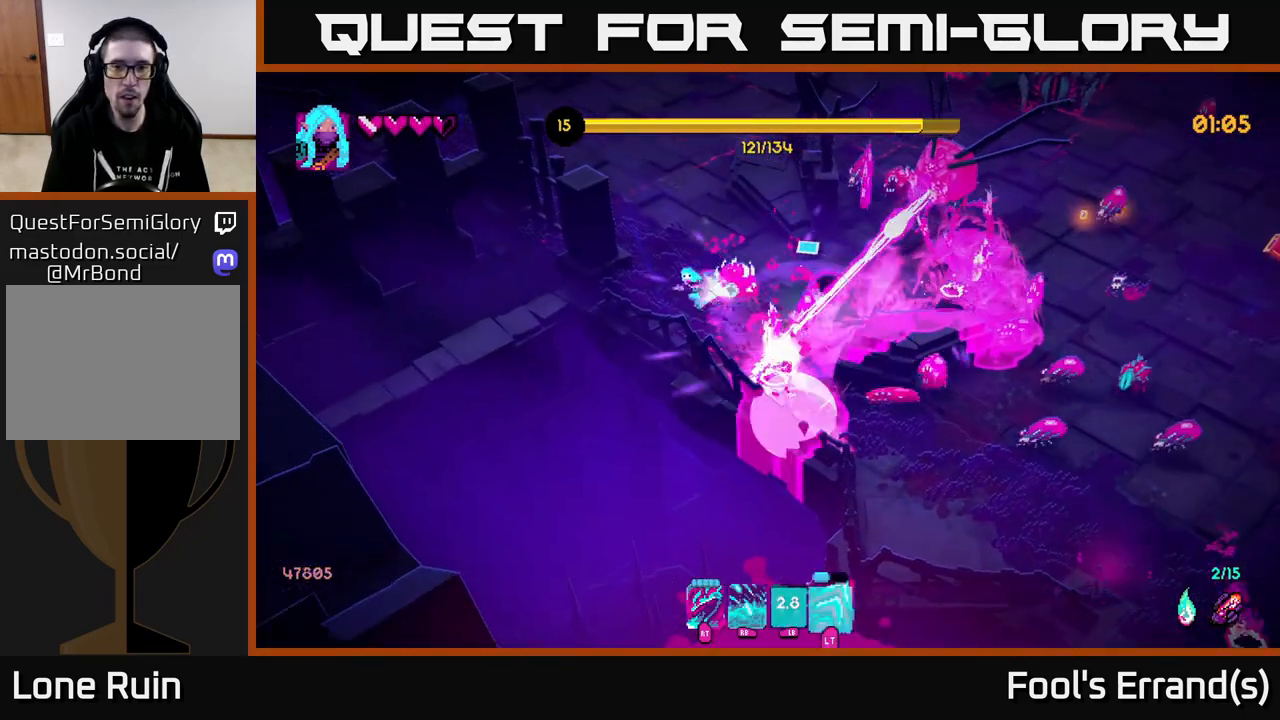
{"buttons": [], "left_stick": "right", "right_stick": "down-right", "events": [[67, "R2", "down"], [100, "L2", "up"], [133, "right_stick", "right"], [233, "R2", "up"], [267, "left_stick", "right"], [283, "right_stick", "down-right"]]}
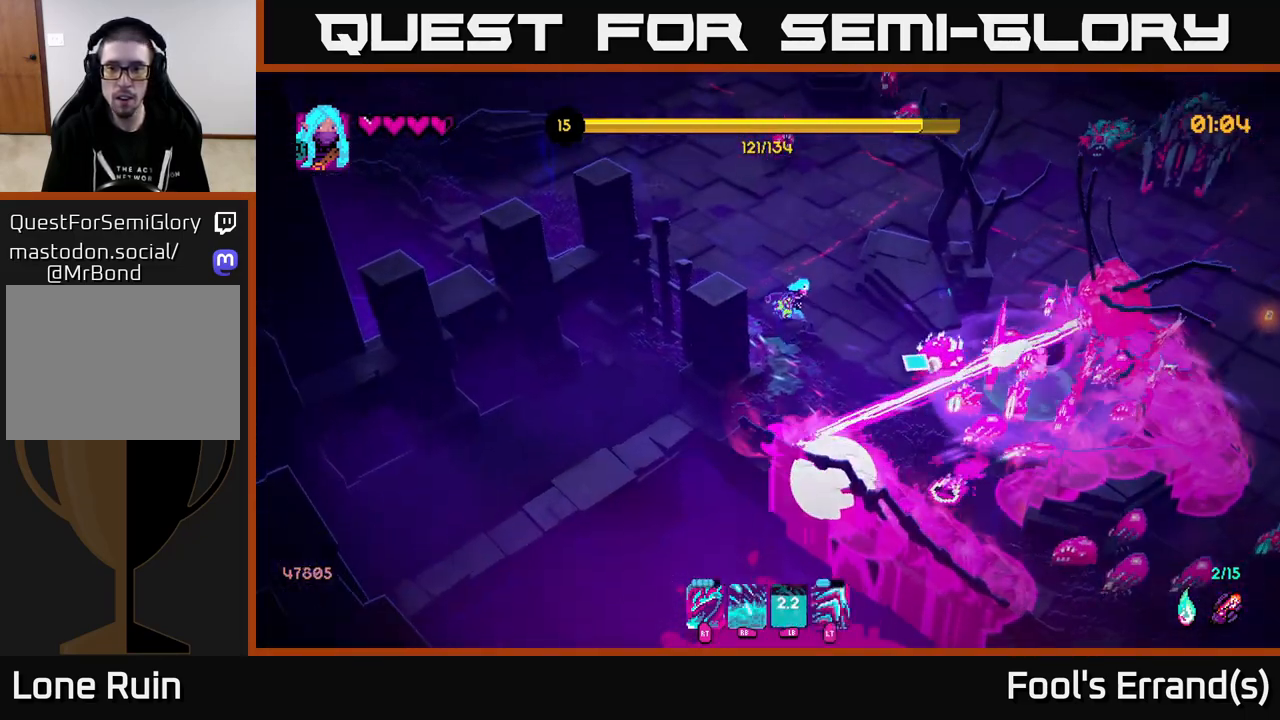
{"buttons": [], "left_stick": "up", "right_stick": "down-right", "events": [[167, "R2", "down"], [167, "left_stick", "up-right"], [283, "R2", "up"], [283, "left_stick", "up"]]}
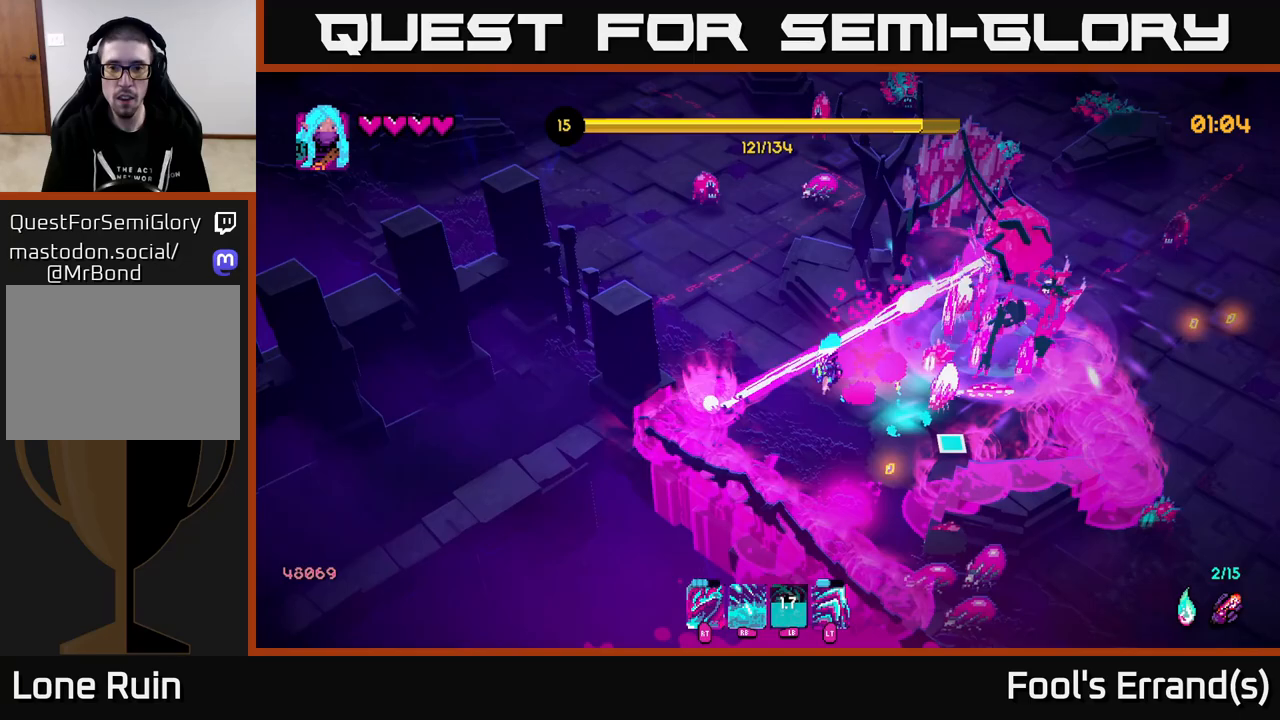
{"buttons": [], "left_stick": "right", "right_stick": "right", "events": [[133, "L2", "down"], [150, "left_stick", "right"], [200, "R2", "down"], [250, "L2", "up"], [250, "right_stick", "right"], [317, "R2", "up"], [400, "R2", "down"], [483, "R2", "up"]]}
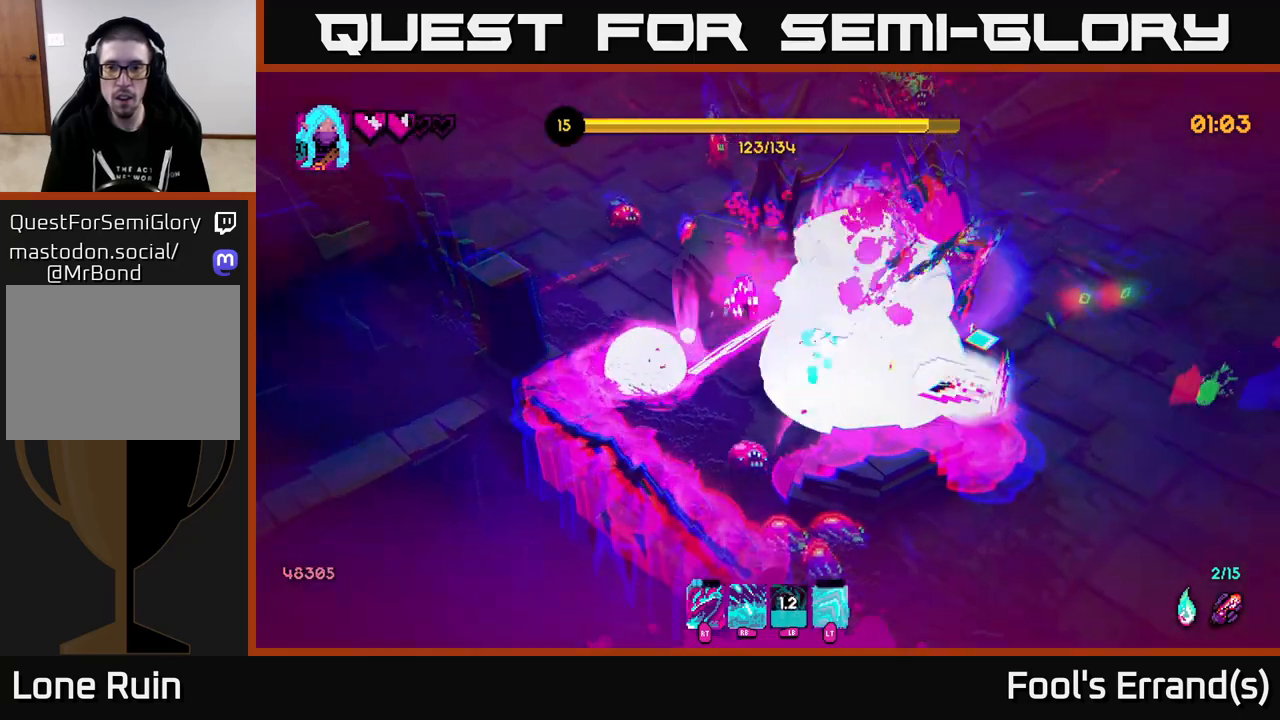
{"buttons": [], "left_stick": "right", "right_stick": "up", "events": [[167, "R2", "down"], [250, "right_stick", "up"], [283, "R2", "up"], [350, "R2", "down"], [433, "R2", "up"]]}
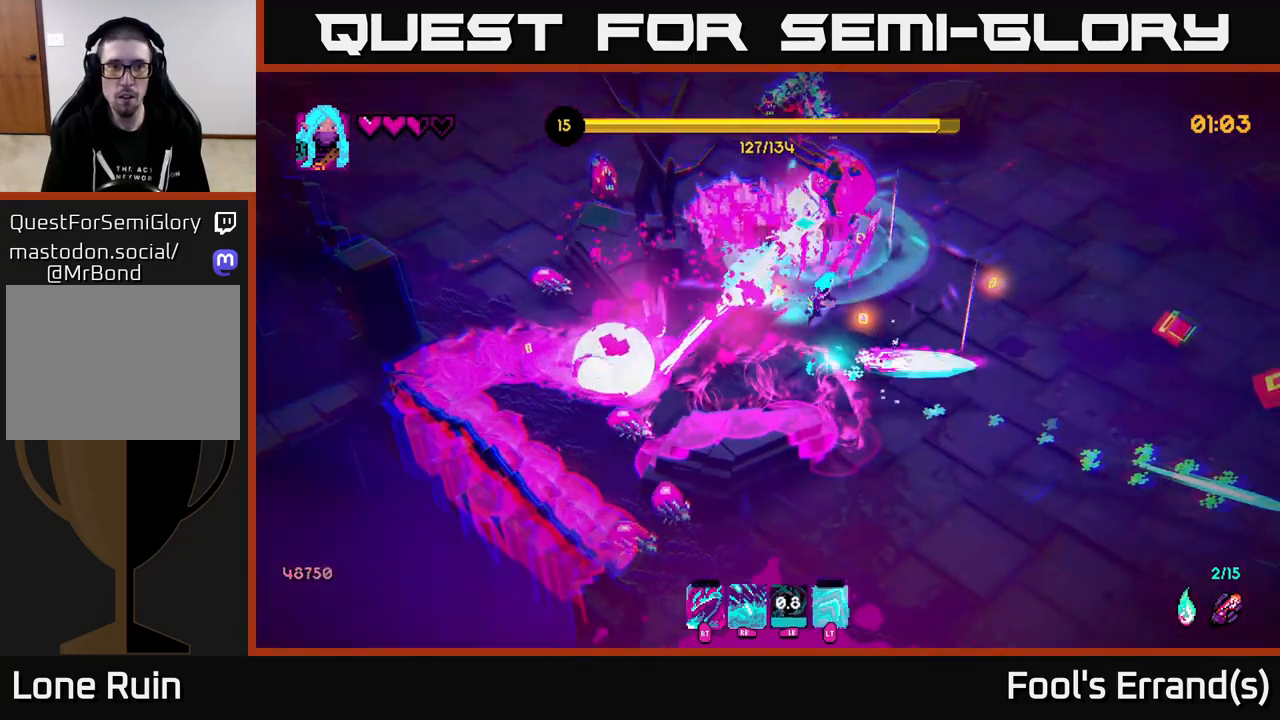
{"buttons": ["L2", "R2"], "left_stick": "right", "right_stick": "up", "events": [[17, "R2", "down"], [83, "R2", "up"], [183, "R2", "down"], [217, "R2", "up"], [317, "R2", "down"], [383, "R2", "up"], [433, "L2", "down"], [467, "R2", "down"]]}
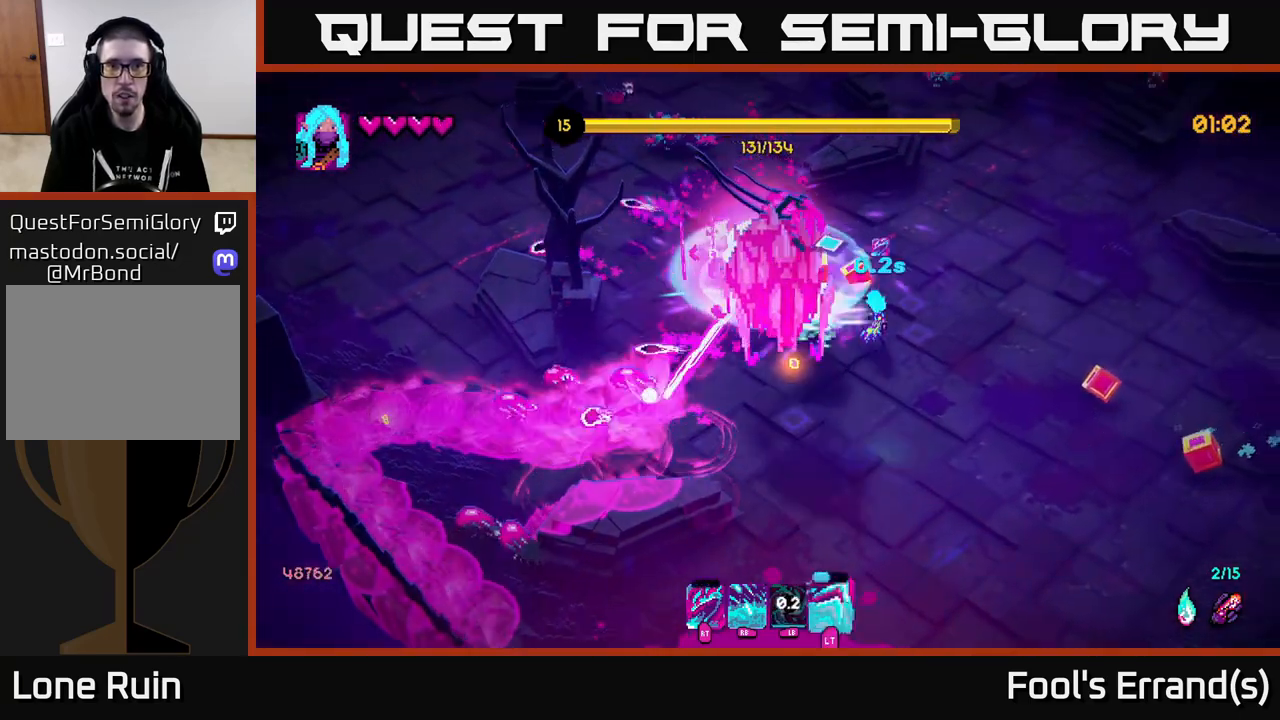
{"buttons": [], "left_stick": "up-left", "right_stick": "center", "events": [[50, "R2", "up"], [67, "L2", "up"], [67, "right_stick", "up-left"], [150, "R2", "down"], [233, "R2", "up"], [233, "right_stick", "left"], [450, "right_stick", "center"], [467, "left_stick", "up-left"]]}
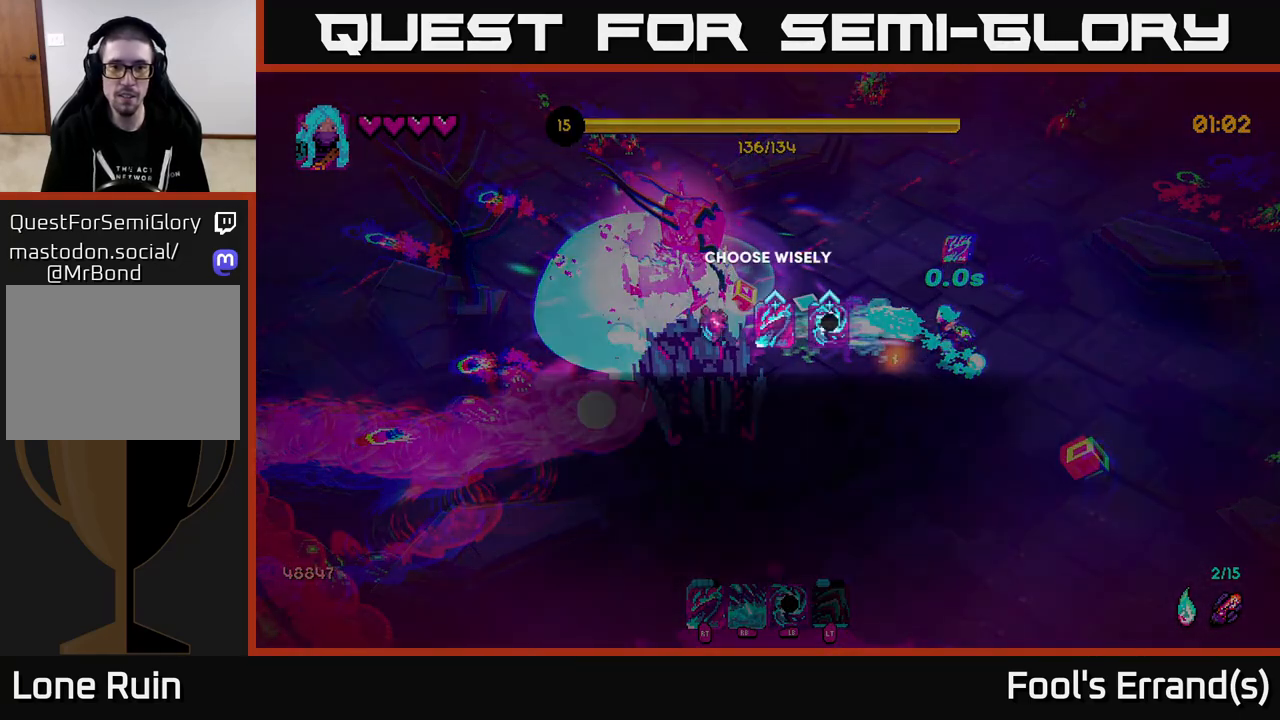
{"buttons": [], "left_stick": "center", "right_stick": "center", "events": [[117, "left_stick", "center"], [117, "right_stick", "left"], [250, "right_stick", "center"]]}
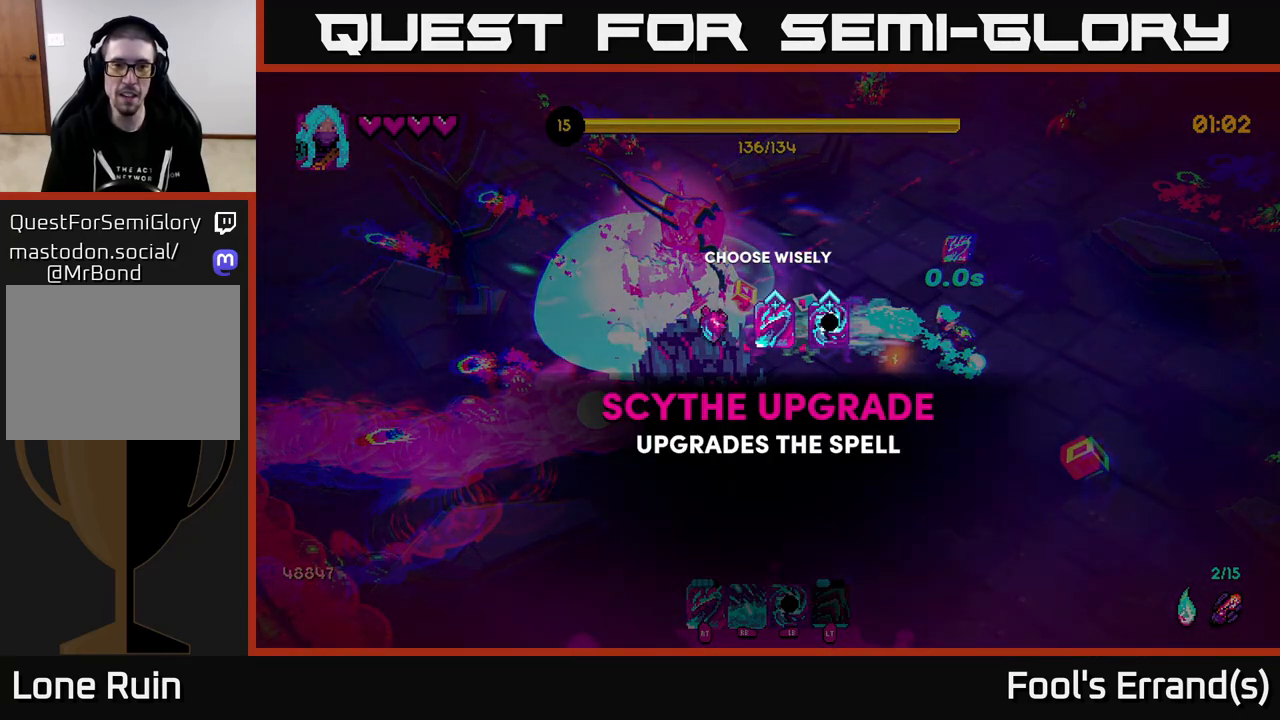
{"buttons": [], "left_stick": "right", "right_stick": "center", "events": [[433, "left_stick", "right"]]}
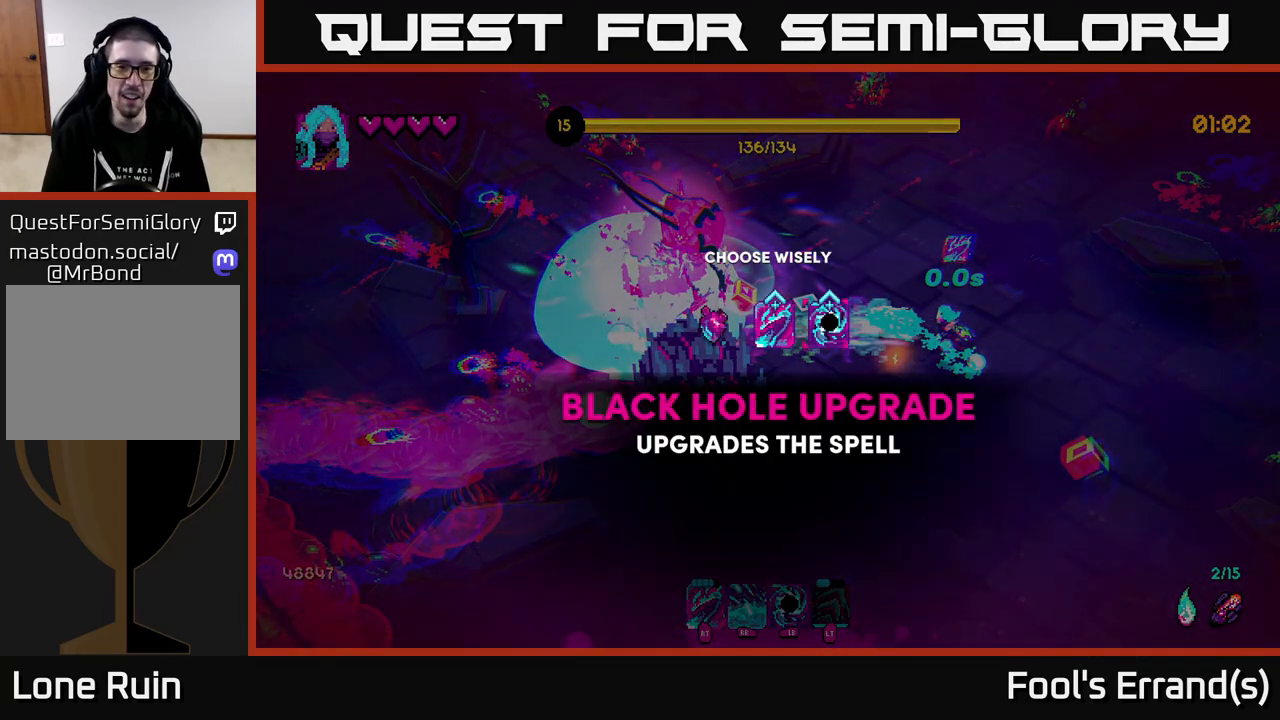
{"buttons": [], "left_stick": "center", "right_stick": "center", "events": [[100, "left_stick", "center"], [233, "left_stick", "left"], [417, "left_stick", "center"]]}
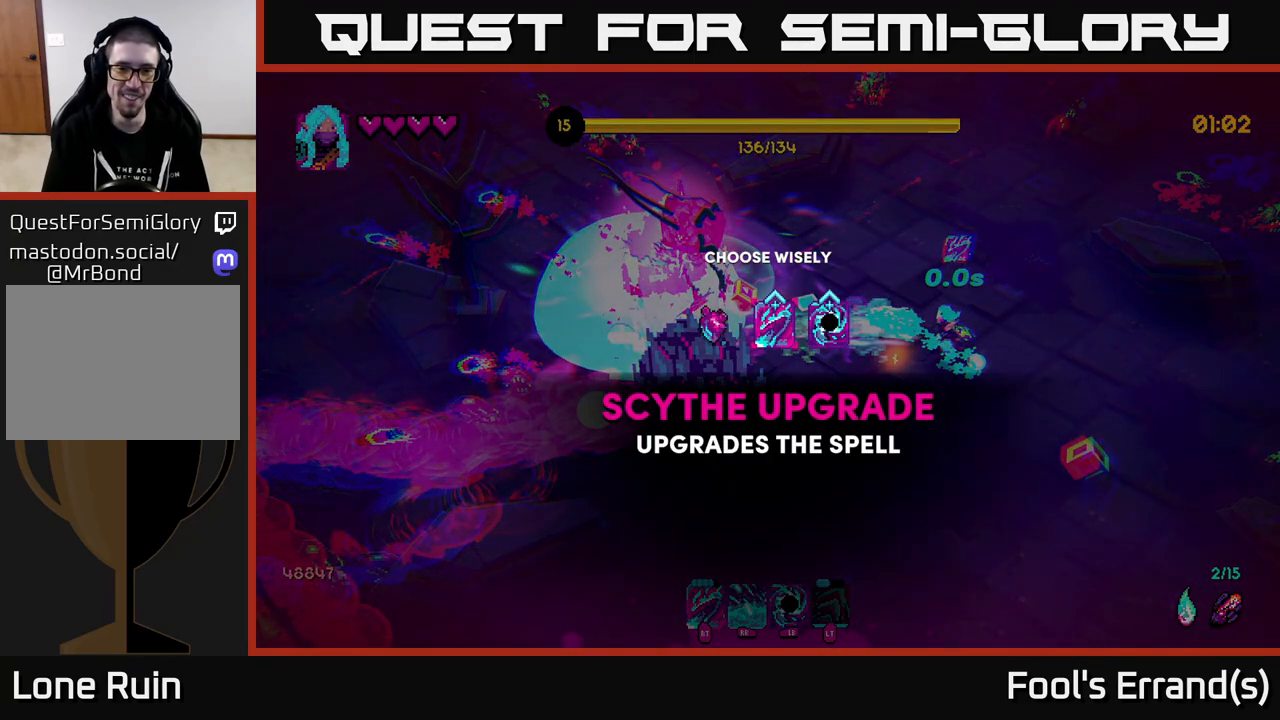
{"buttons": [], "left_stick": "center", "right_stick": "center", "events": [[67, "A", "down"], [150, "A", "up"]]}
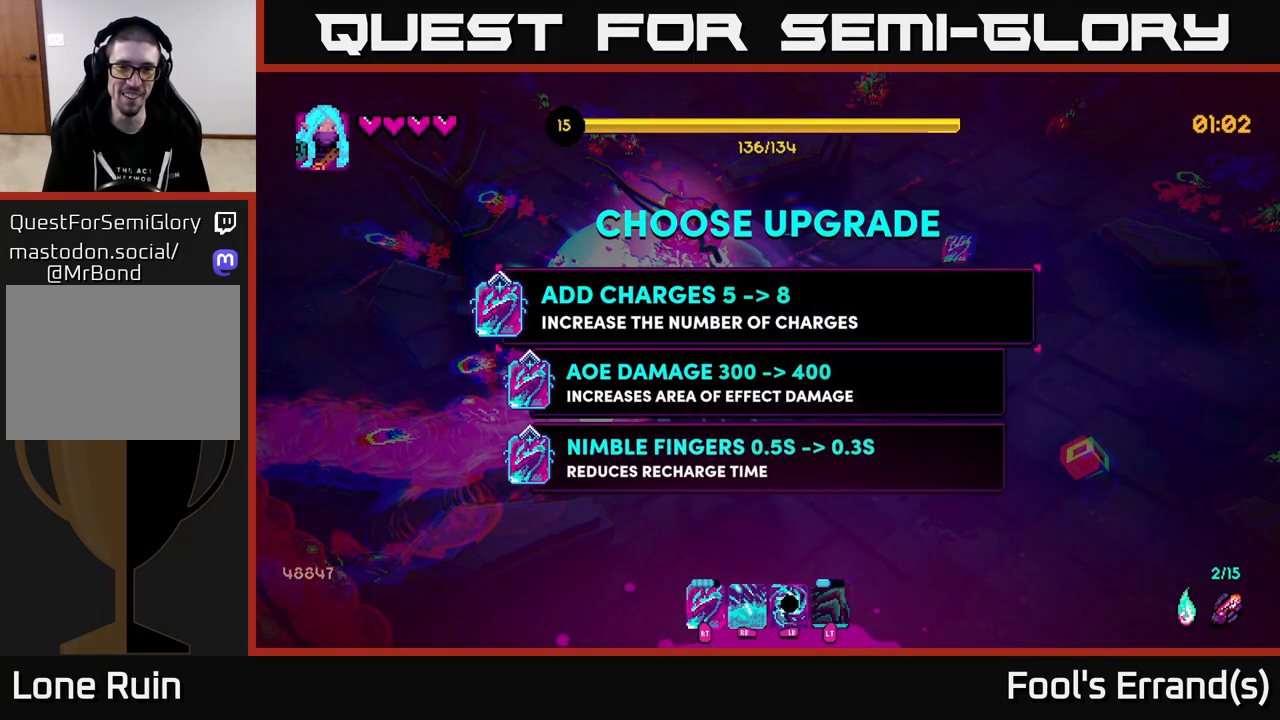
{"buttons": [], "left_stick": "center", "right_stick": "center", "events": []}
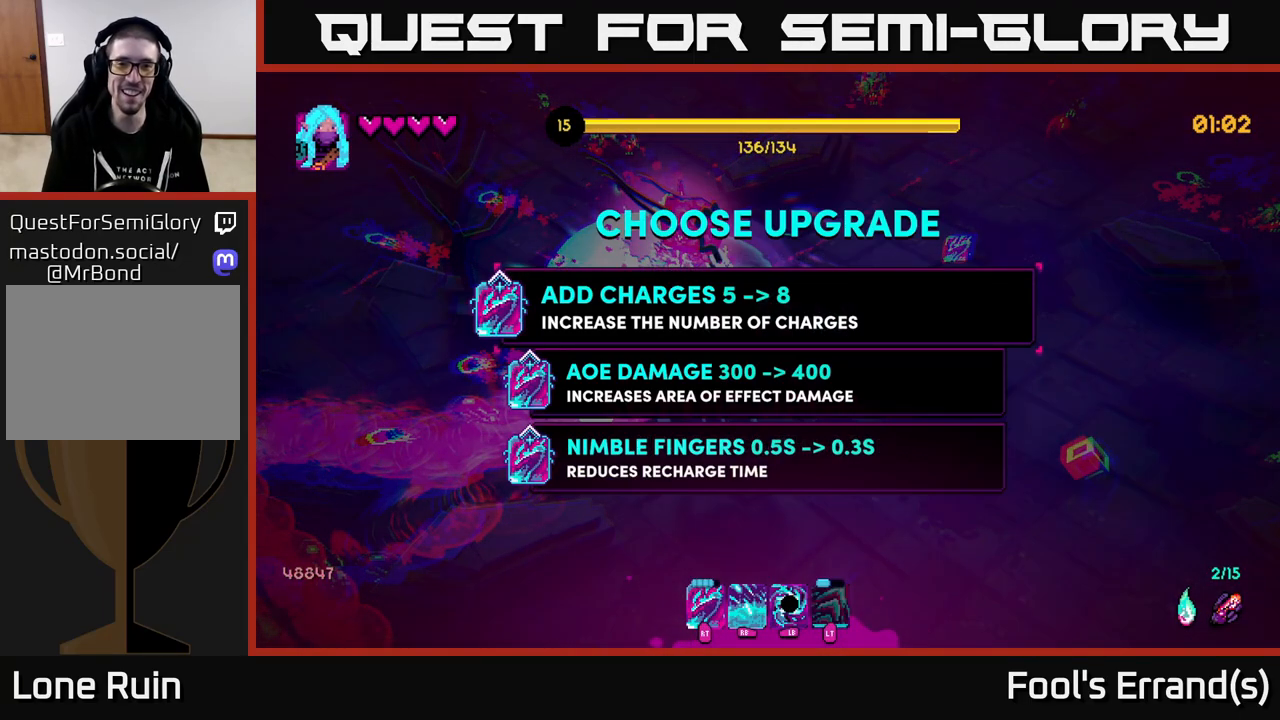
{"buttons": [], "left_stick": "center", "right_stick": "center", "events": []}
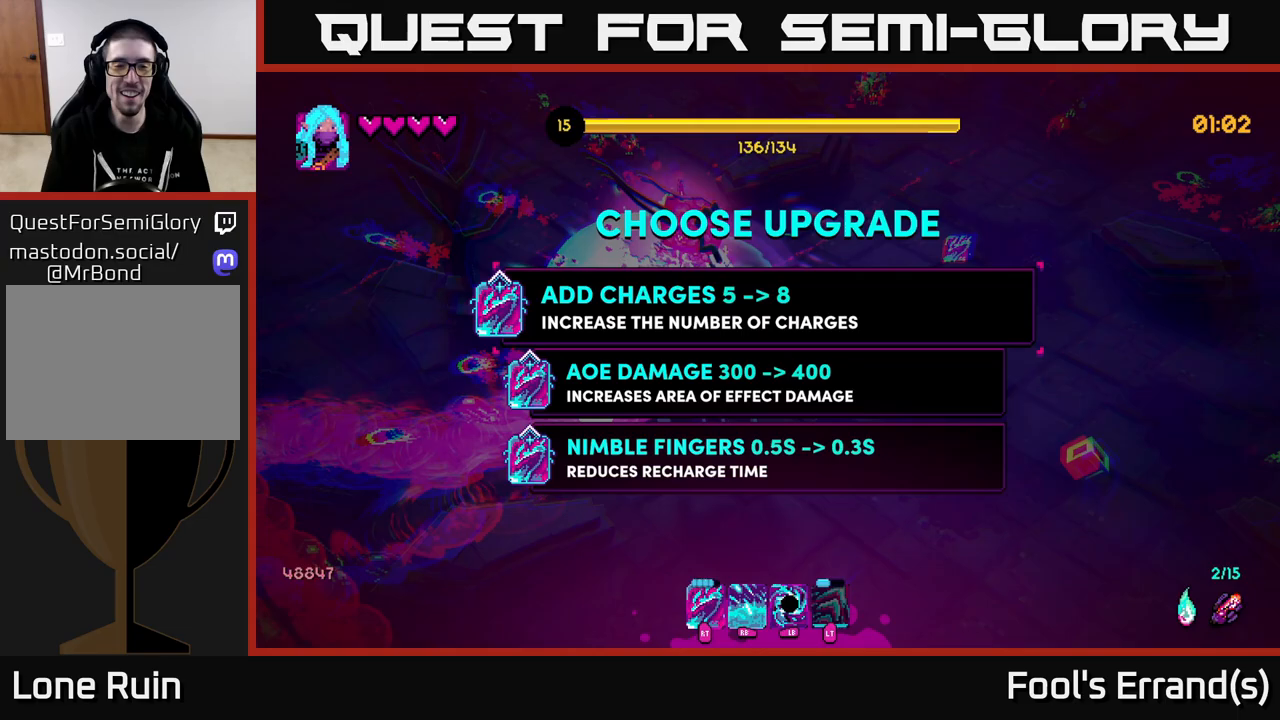
{"buttons": [], "left_stick": "center", "right_stick": "center", "events": []}
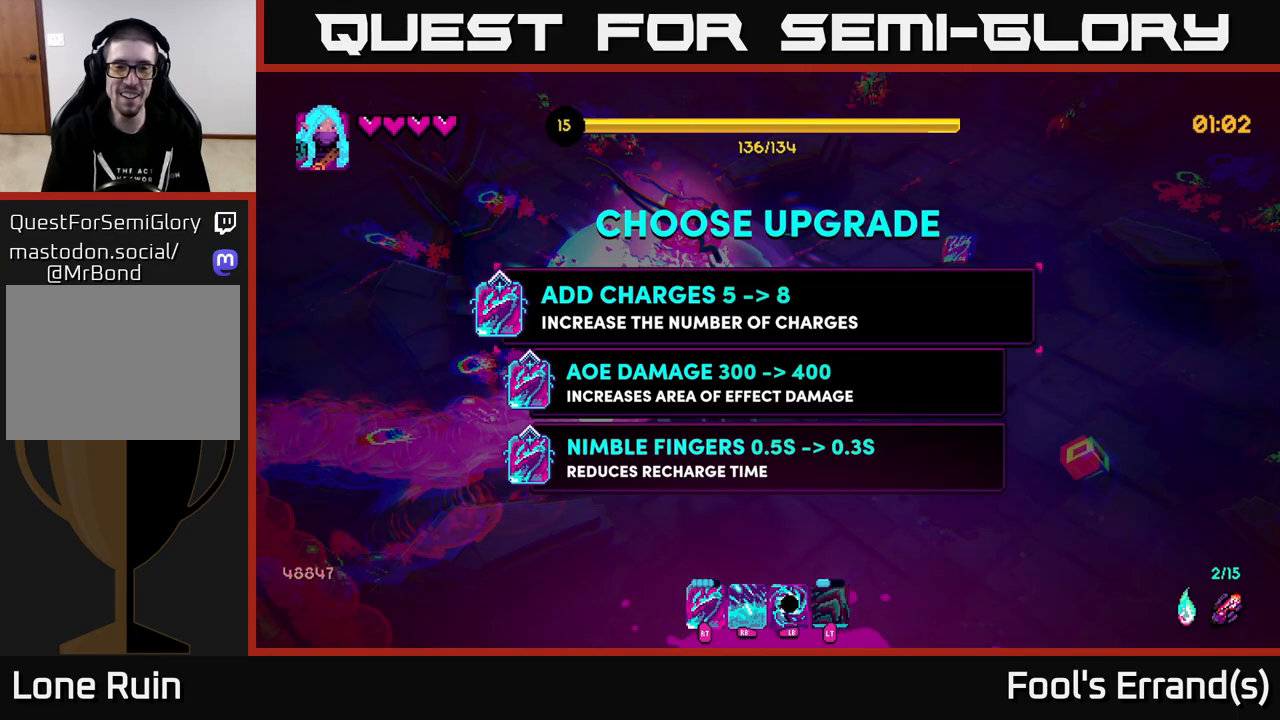
{"buttons": [], "left_stick": "center", "right_stick": "center", "events": [[217, "left_stick", "down"], [417, "left_stick", "center"]]}
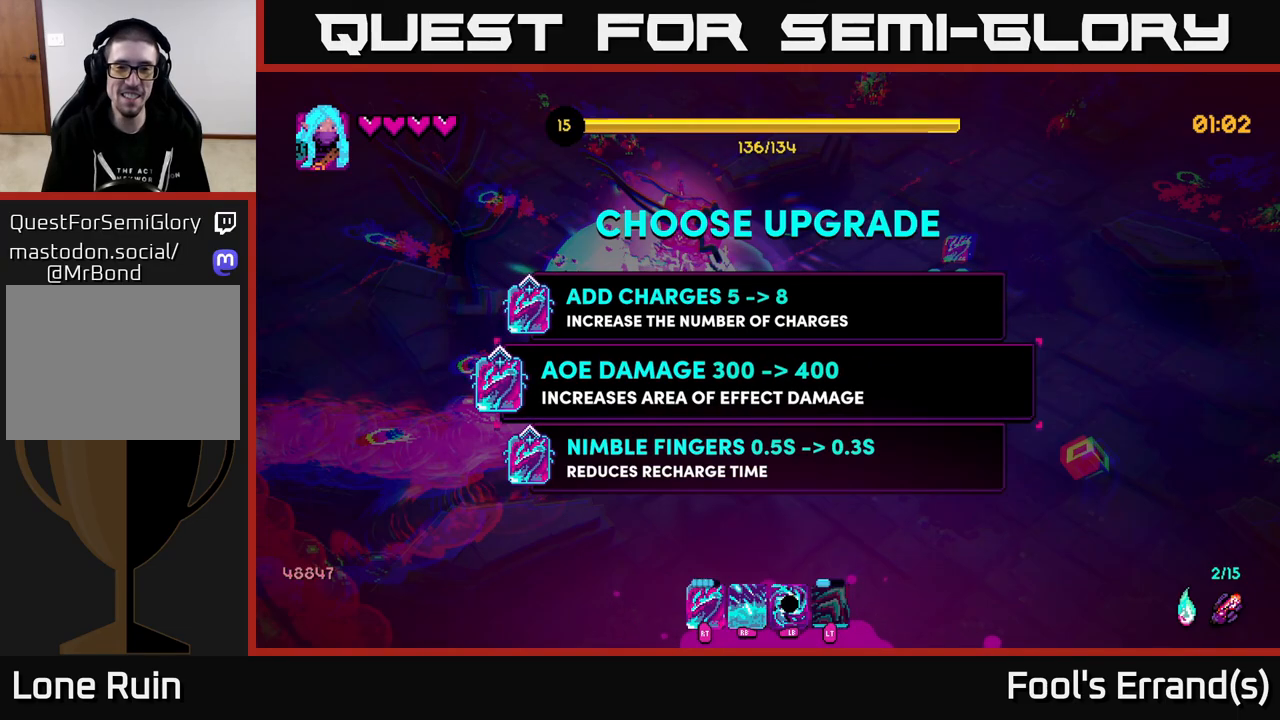
{"buttons": [], "left_stick": "down", "right_stick": "left", "events": [[150, "A", "down"], [233, "A", "up"], [250, "left_stick", "down-right"], [450, "right_stick", "left"], [467, "left_stick", "down"]]}
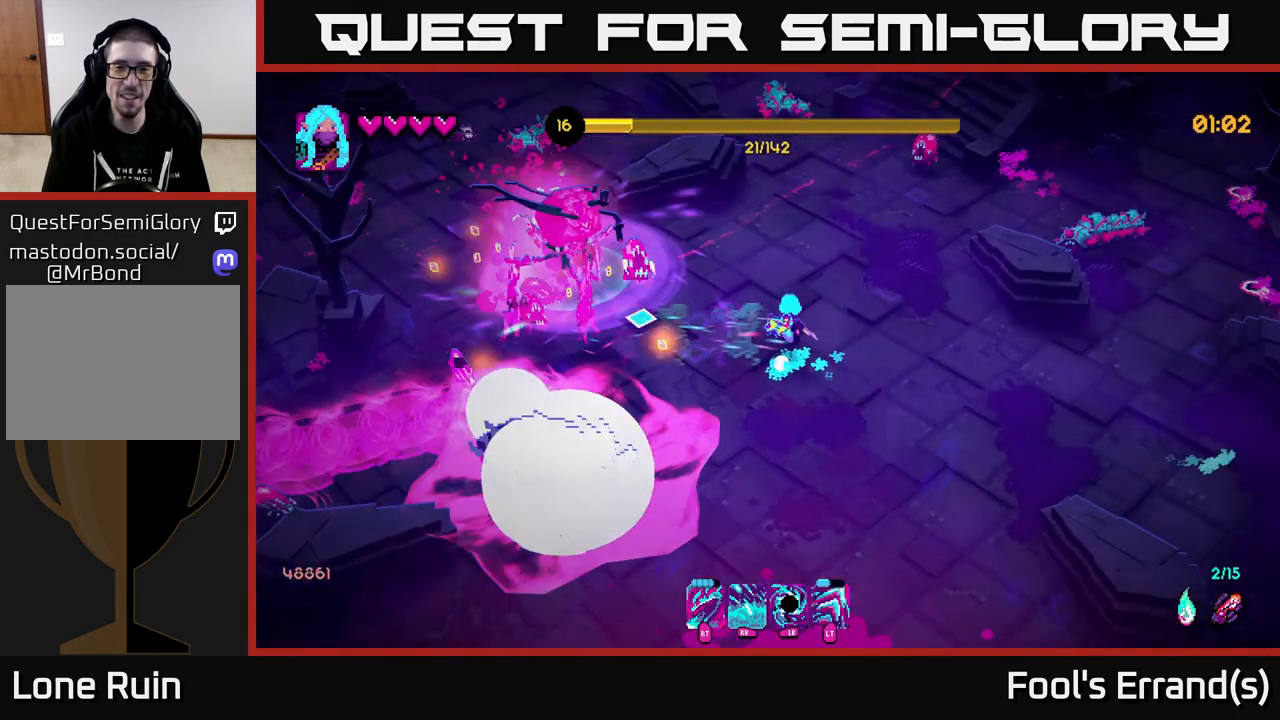
{"buttons": [], "left_stick": "down", "right_stick": "left", "events": [[50, "left_stick", "down-left"], [117, "left_stick", "left"], [317, "left_stick", "down"], [350, "R2", "down"], [467, "R2", "up"]]}
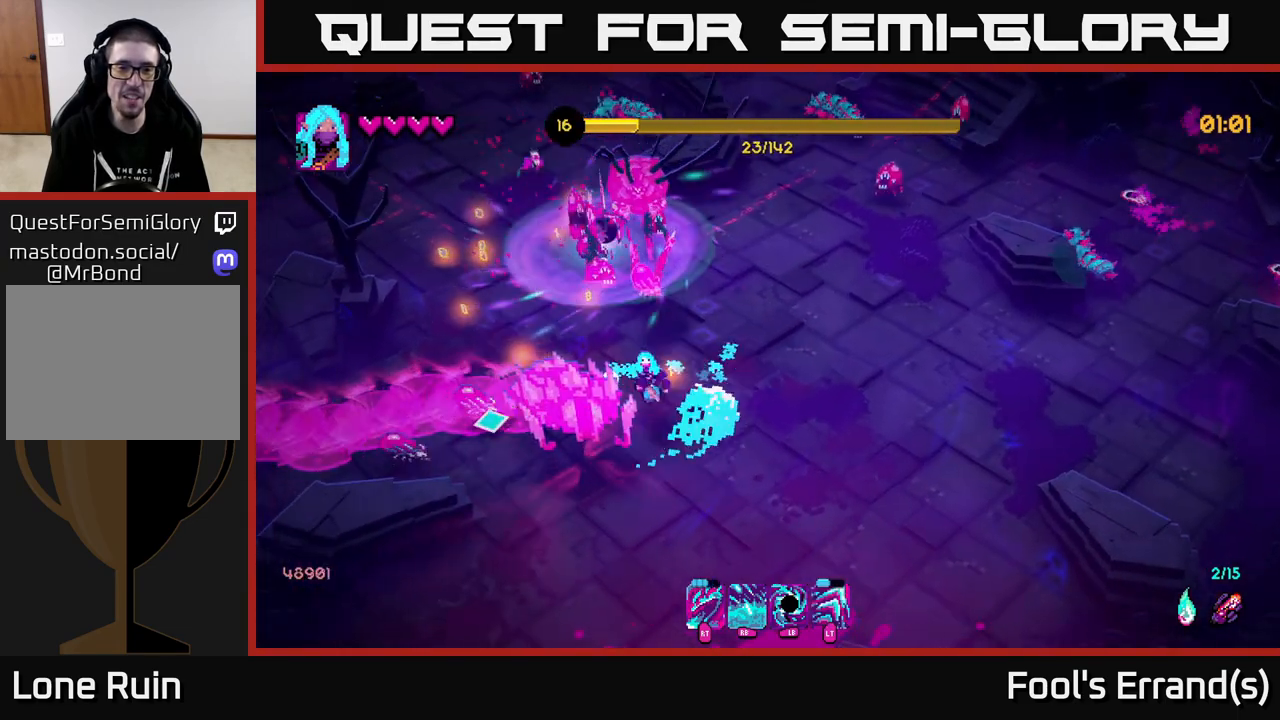
{"buttons": ["L2"], "left_stick": "down", "right_stick": "up-left", "events": [[300, "R2", "down"], [367, "right_stick", "up-left"], [417, "R2", "up"], [467, "L2", "down"]]}